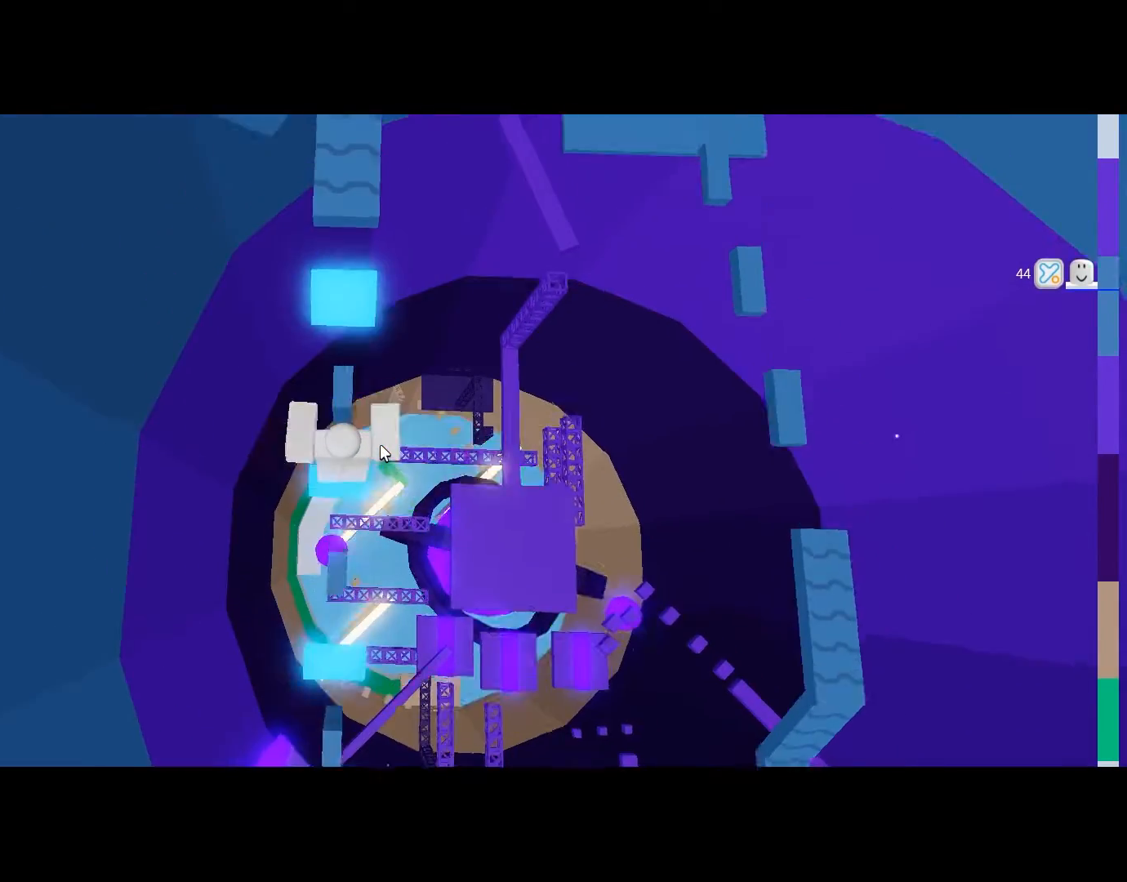
Gameplay with keyboard and mouse; each line is a JSON object with the keys and mouse buttons held at the frame after it. "events" lists presses ("down") and releases ("up") of "1", "2", "3", "4", "5", "a", "alt", "c", "caps_lock", "ctrl", "d", "e", "f", "g", "q", "r", "s", "shift", "space", "t", "tab", "v", "w", "x", "z", "mouse_left", "mouse_wheel" and "mouse_right" between this image and that frame as [ms after this image, input, new state], when the widget could be followed in between. "mouse_left", "mouse_wheel", "mouse_right" = the "left", "wheel", "right" buttons of the "mouse" list. No other keys are recorded. "wheel" means that the mouse wheel is clicked or scrolled. Not read: mouse_move.
{"keys": ["space", "w"], "mouse": ["right"], "events": [[401, "space", "down"]]}
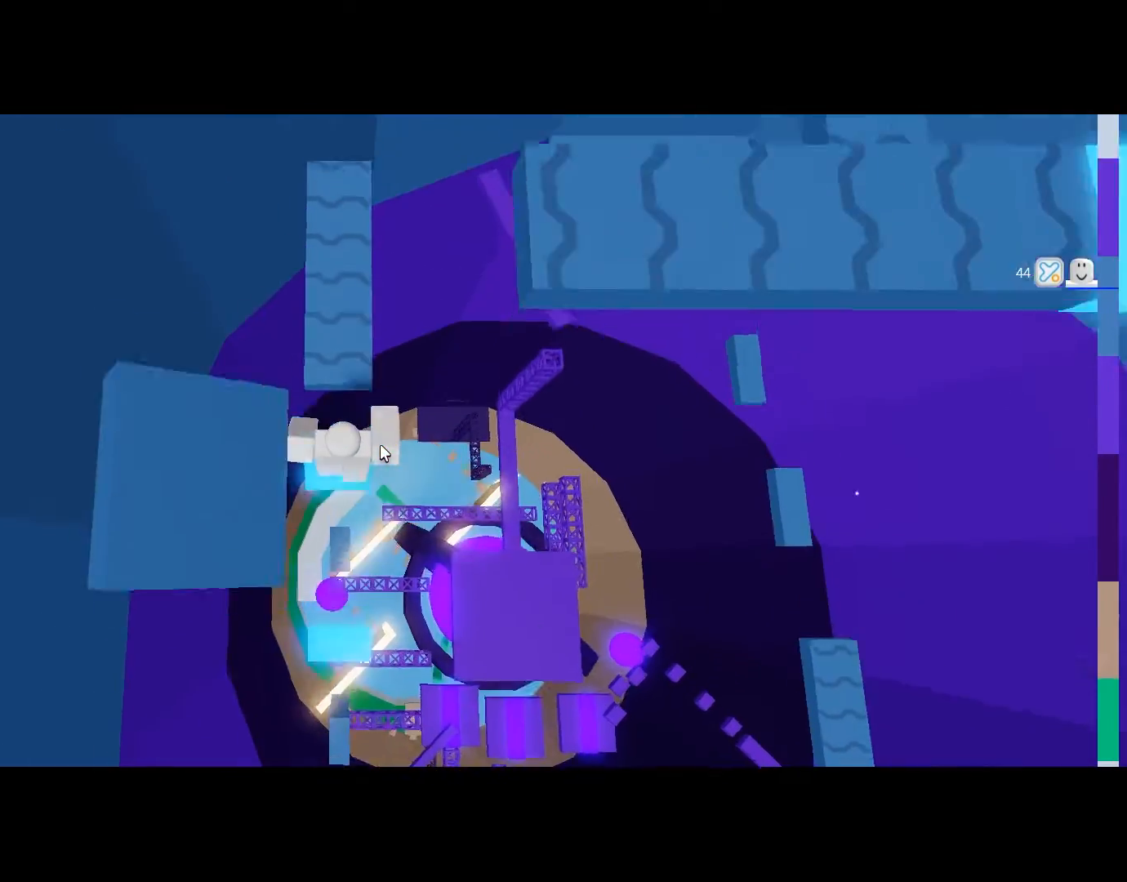
{"keys": ["w"], "mouse": ["right"], "events": [[33, "space", "up"]]}
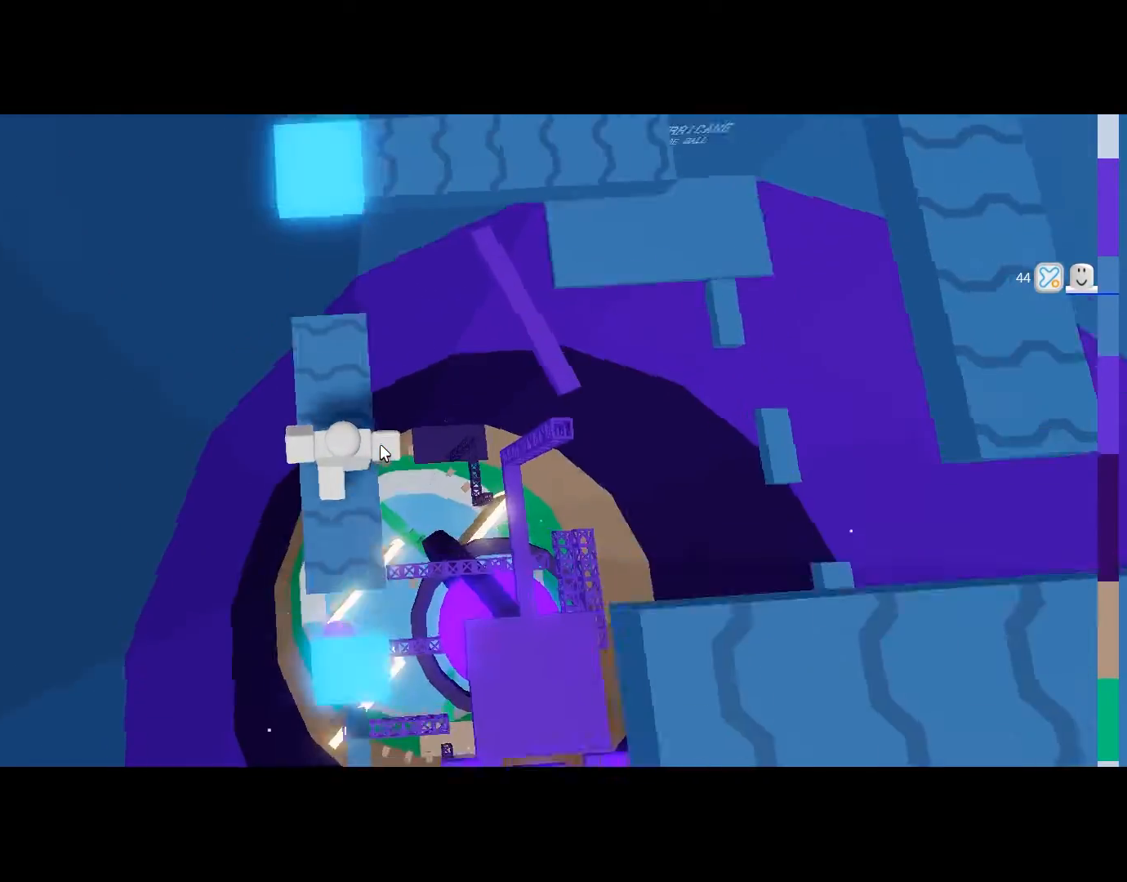
{"keys": ["w"], "mouse": [], "events": [[200, "space", "down"], [300, "space", "up"], [467, "mouse_right", "up"]]}
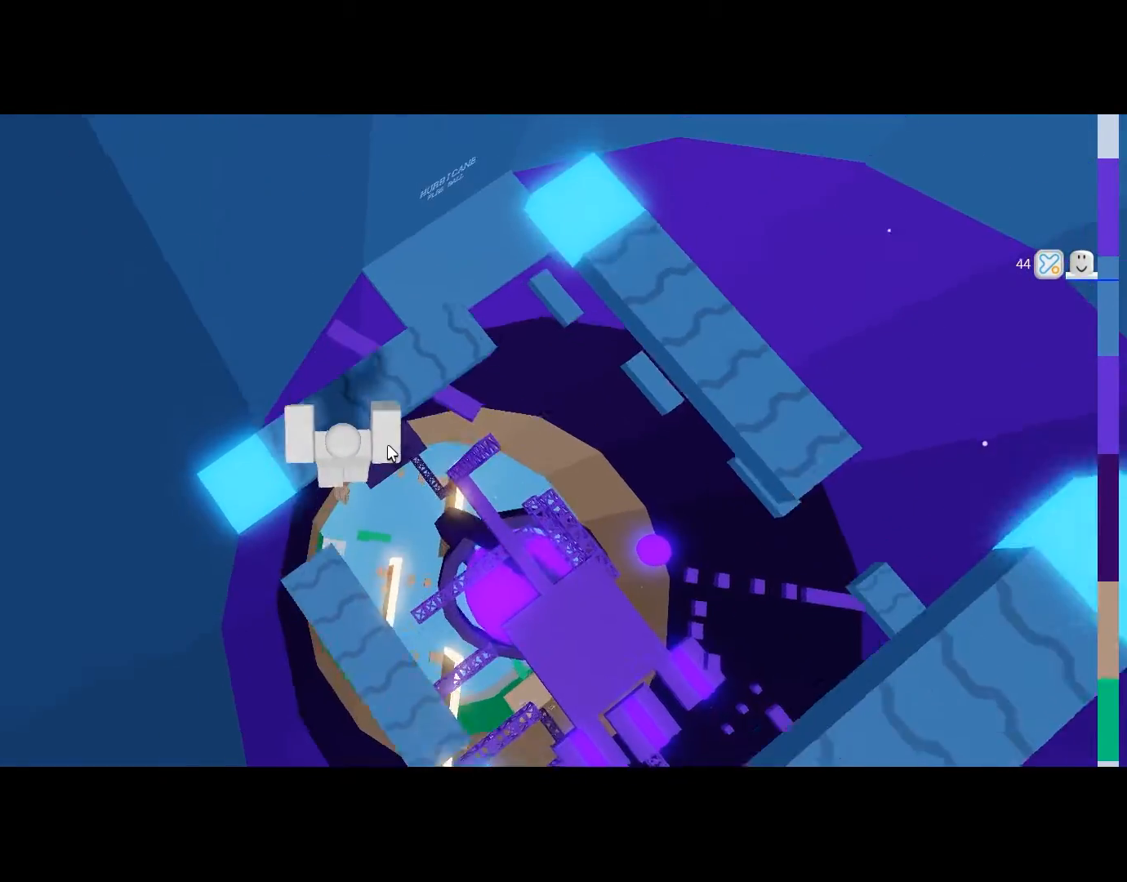
{"keys": ["space", "w"], "mouse": ["right"], "events": [[167, "mouse_right", "down"], [501, "space", "down"]]}
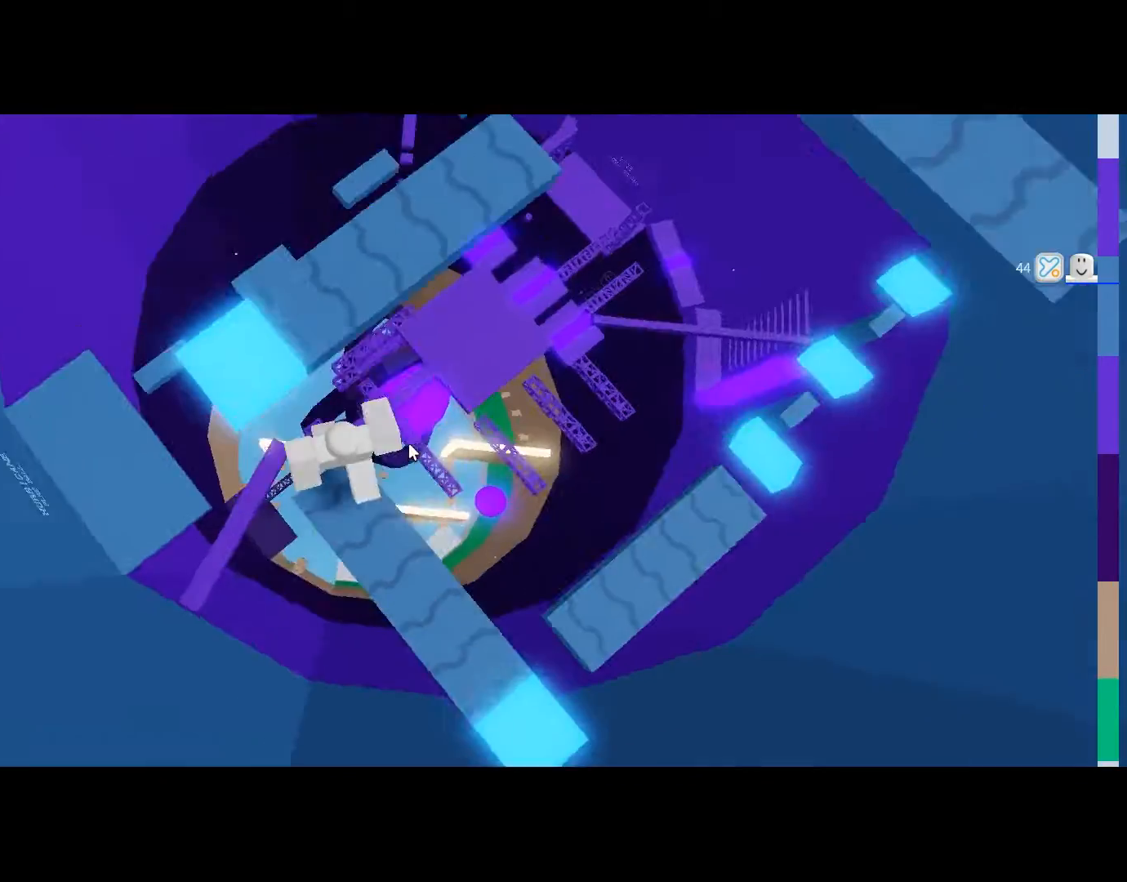
{"keys": ["w"], "mouse": ["right"], "events": [[133, "space", "up"]]}
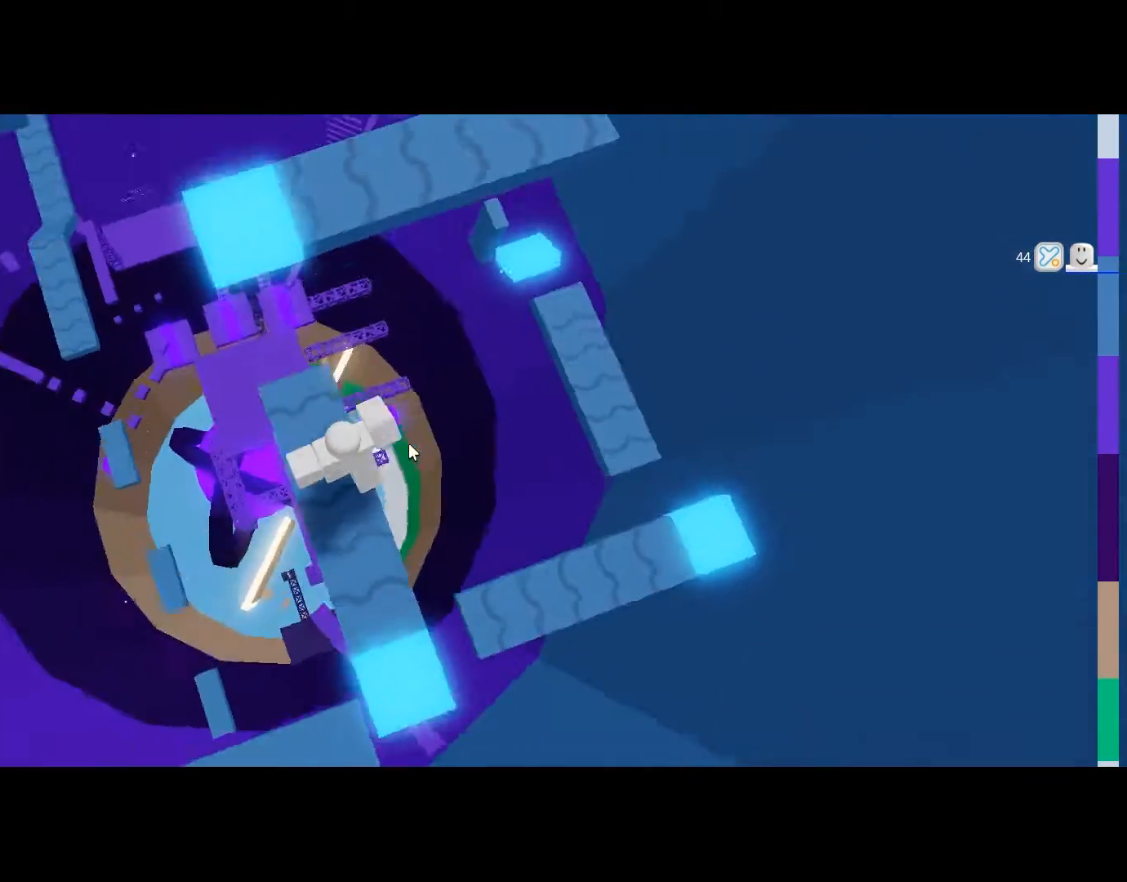
{"keys": ["w"], "mouse": ["right"], "events": [[100, "mouse_right", "up"], [100, "space", "down"], [301, "space", "up"], [367, "mouse_right", "down"]]}
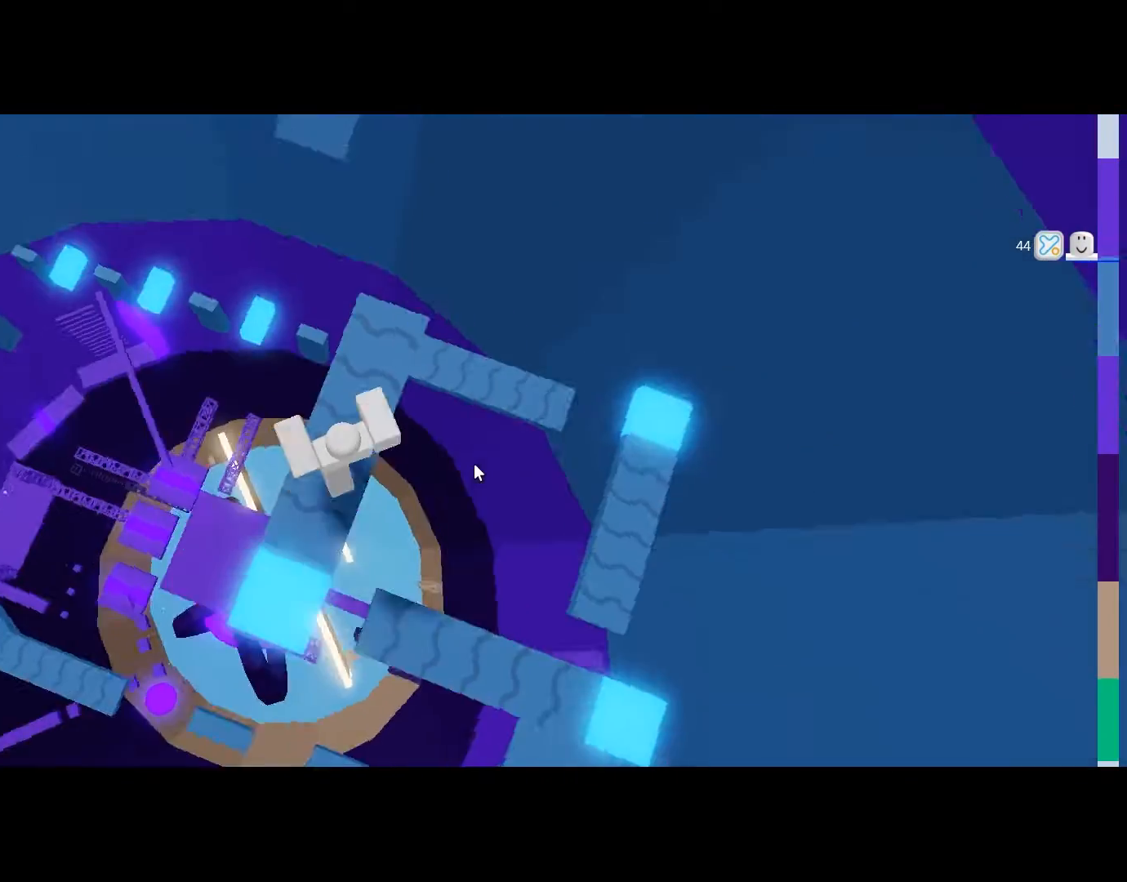
{"keys": ["w"], "mouse": ["right"], "events": [[267, "space", "down"], [467, "space", "up"]]}
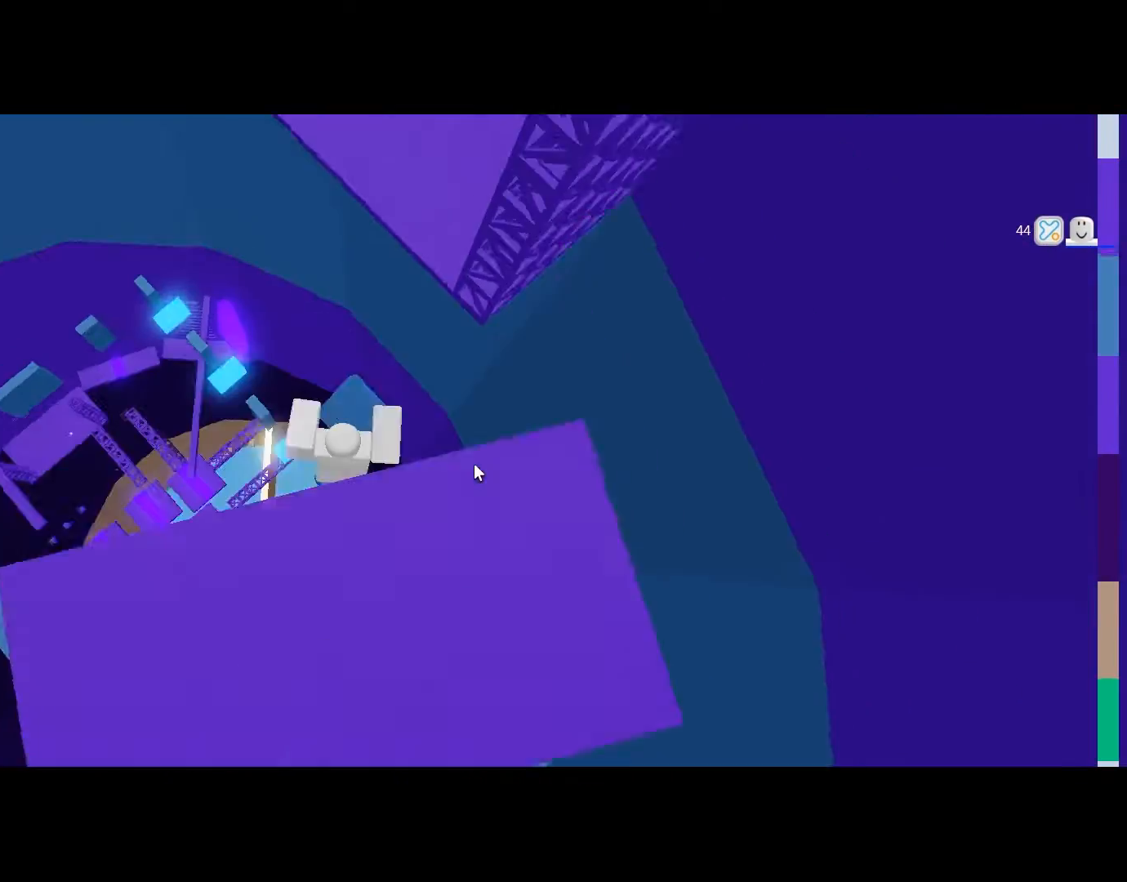
{"keys": ["a", "space", "w"], "mouse": ["right"], "events": [[134, "w", "up"], [267, "shift", "down"], [267, "w", "down"], [334, "shift", "up"], [401, "a", "down"], [401, "space", "down"]]}
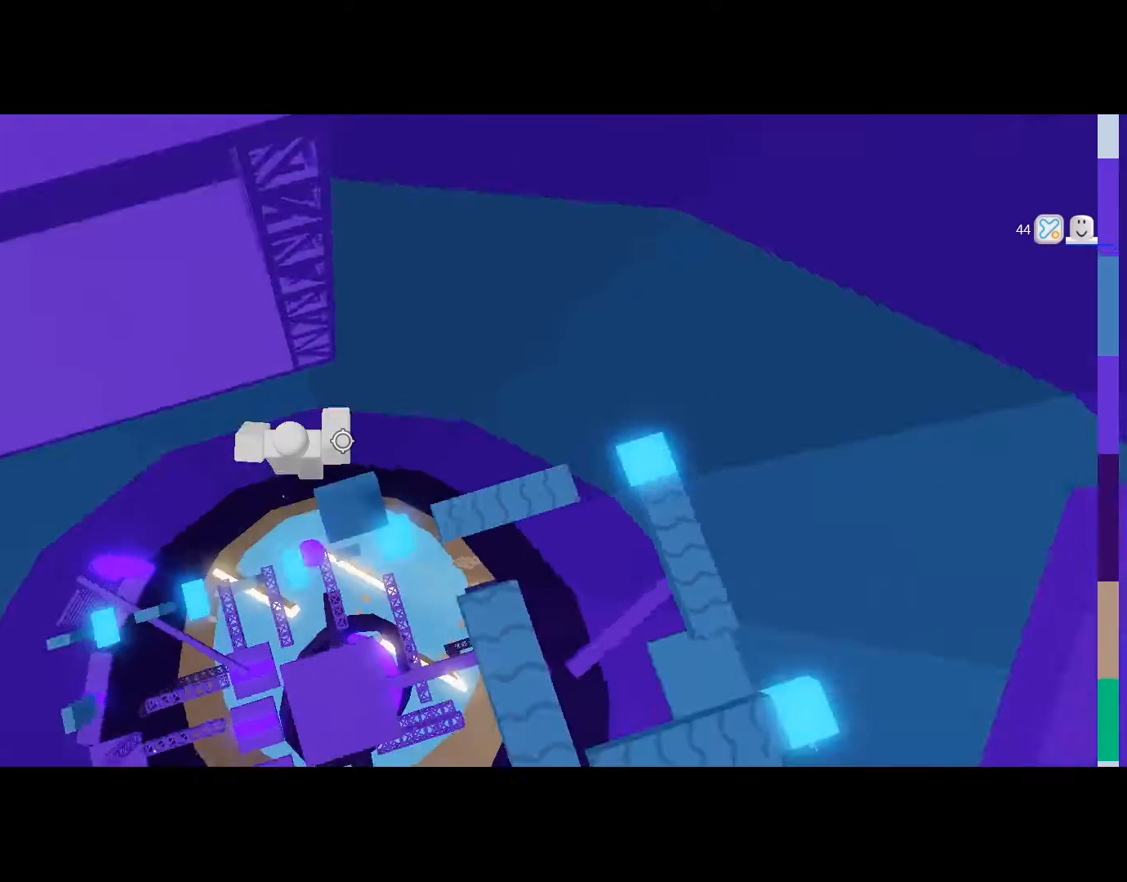
{"keys": ["d", "space"], "mouse": ["right"], "events": [[67, "space", "up"], [333, "a", "up"], [333, "d", "down"], [333, "w", "up"], [434, "space", "down"]]}
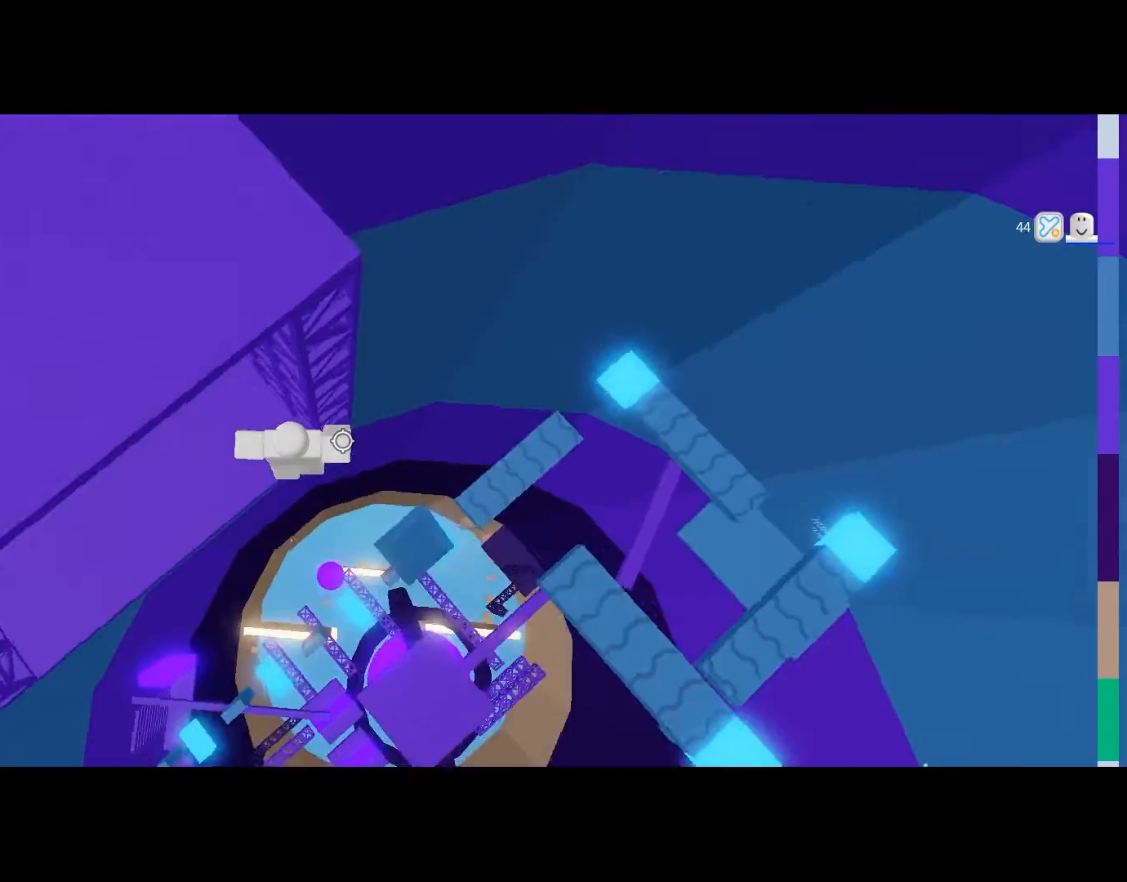
{"keys": ["w"], "mouse": ["right"], "events": [[67, "w", "down"], [134, "space", "up"], [167, "d", "up"], [301, "mouse_right", "up"], [367, "shift", "down"], [401, "mouse_right", "down"], [467, "shift", "up"]]}
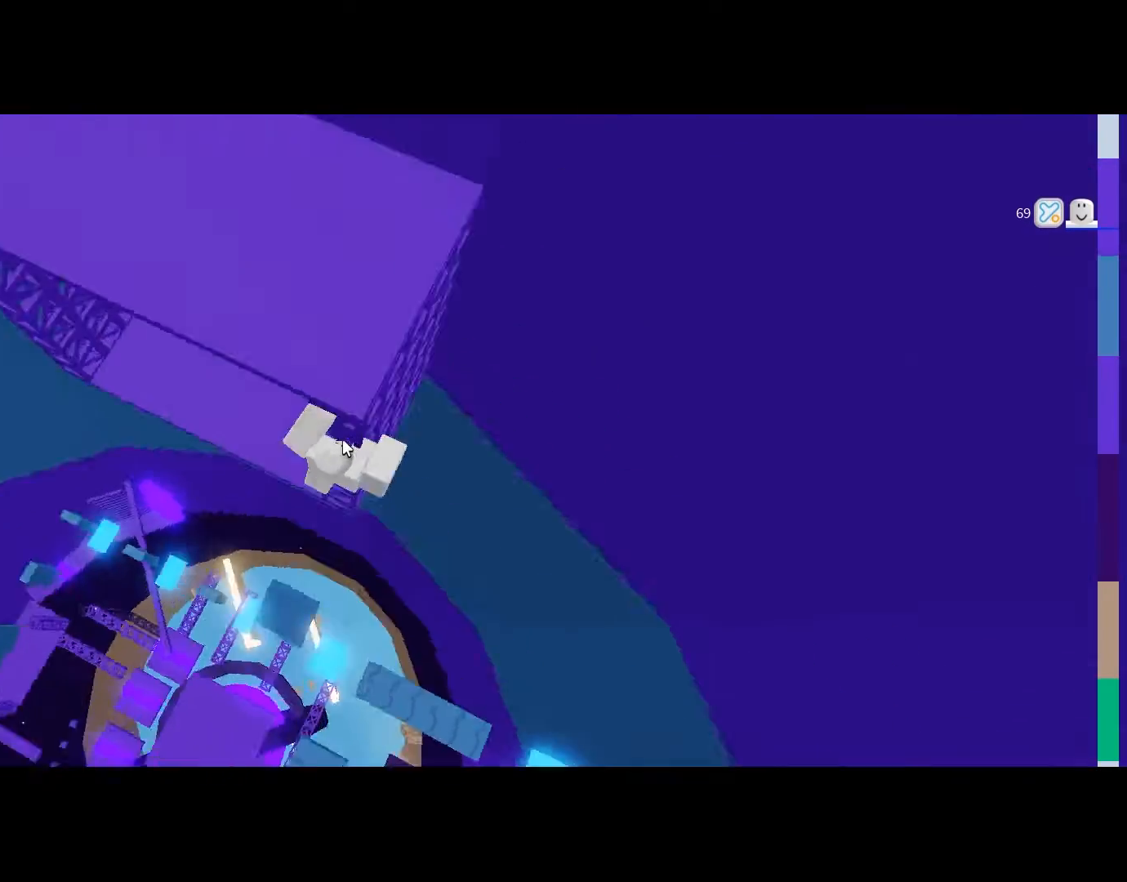
{"keys": ["d", "w"], "mouse": ["right"], "events": [[33, "d", "down"]]}
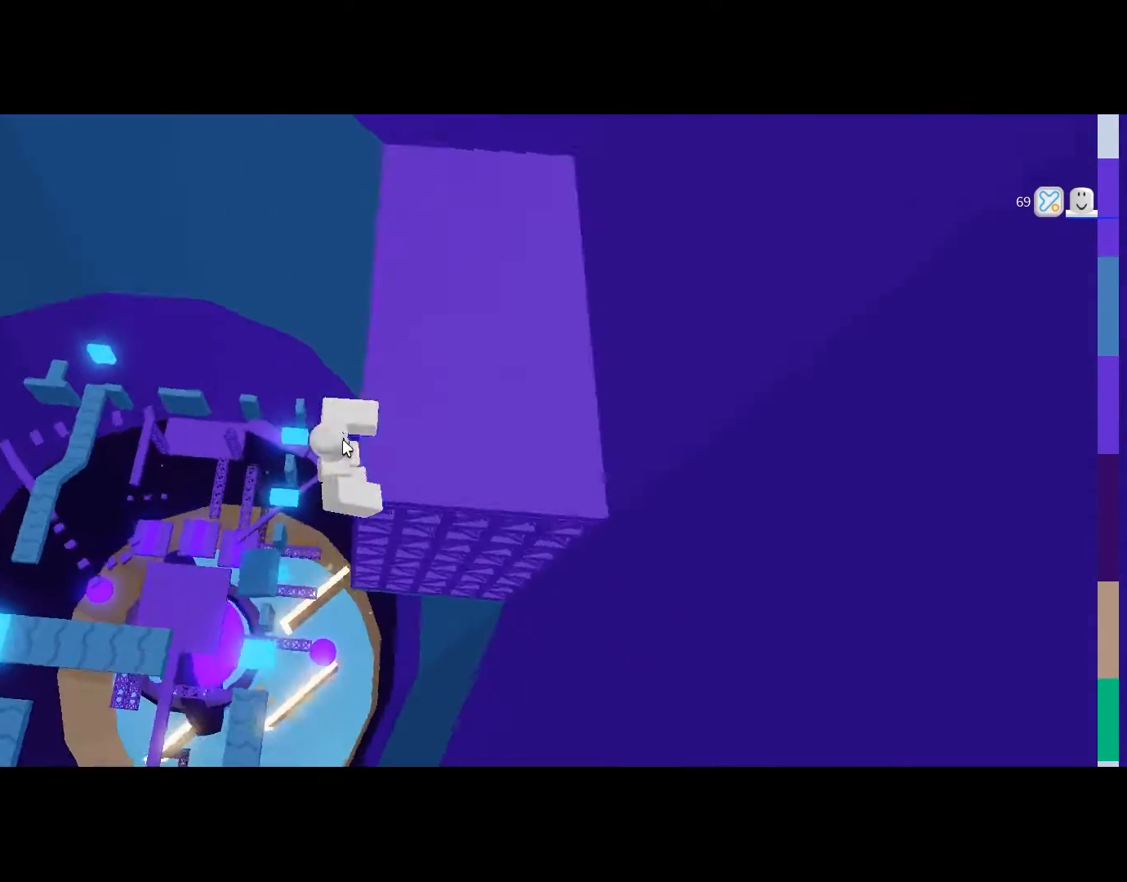
{"keys": [], "mouse": ["right"], "events": [[67, "d", "up"], [67, "w", "up"], [301, "space", "down"], [334, "shift", "down"], [434, "shift", "up"], [434, "space", "up"]]}
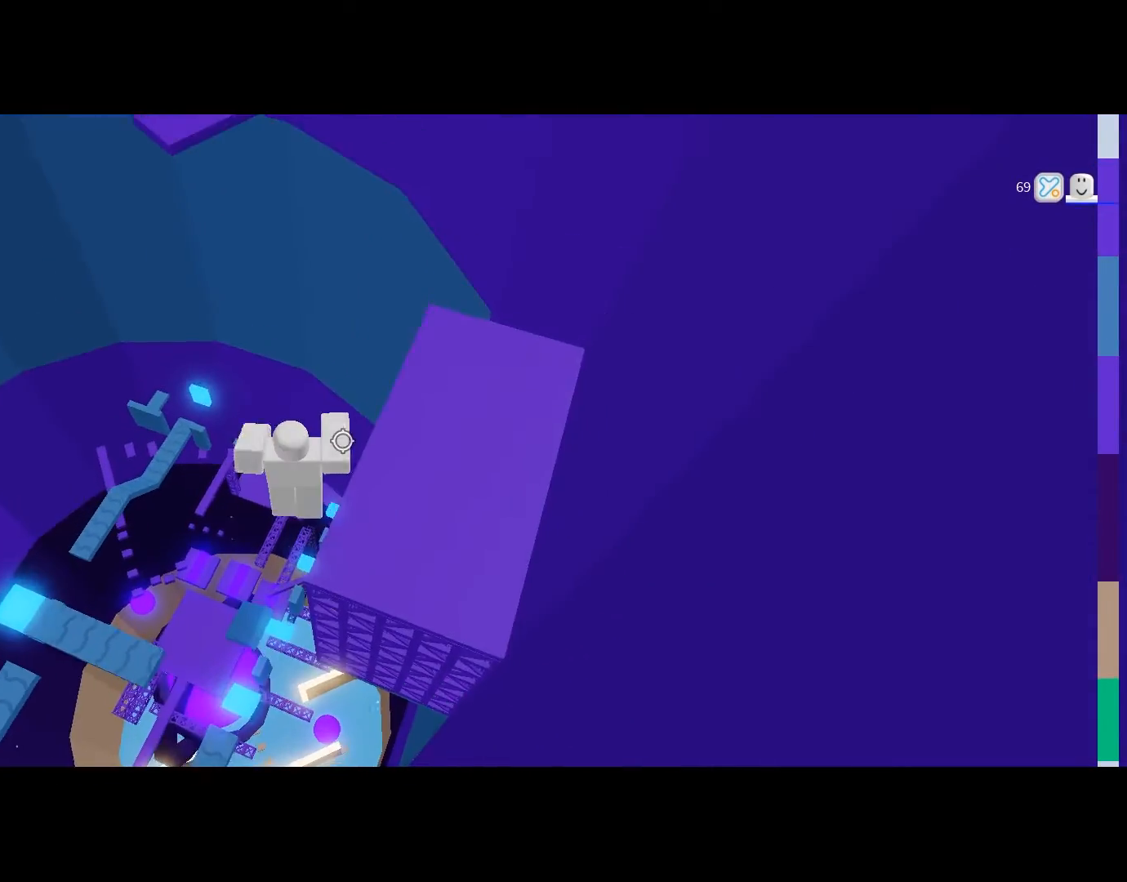
{"keys": [], "mouse": ["right"], "events": [[133, "mouse_right", "up"], [167, "shift", "down"], [267, "shift", "up"], [467, "mouse_right", "down"]]}
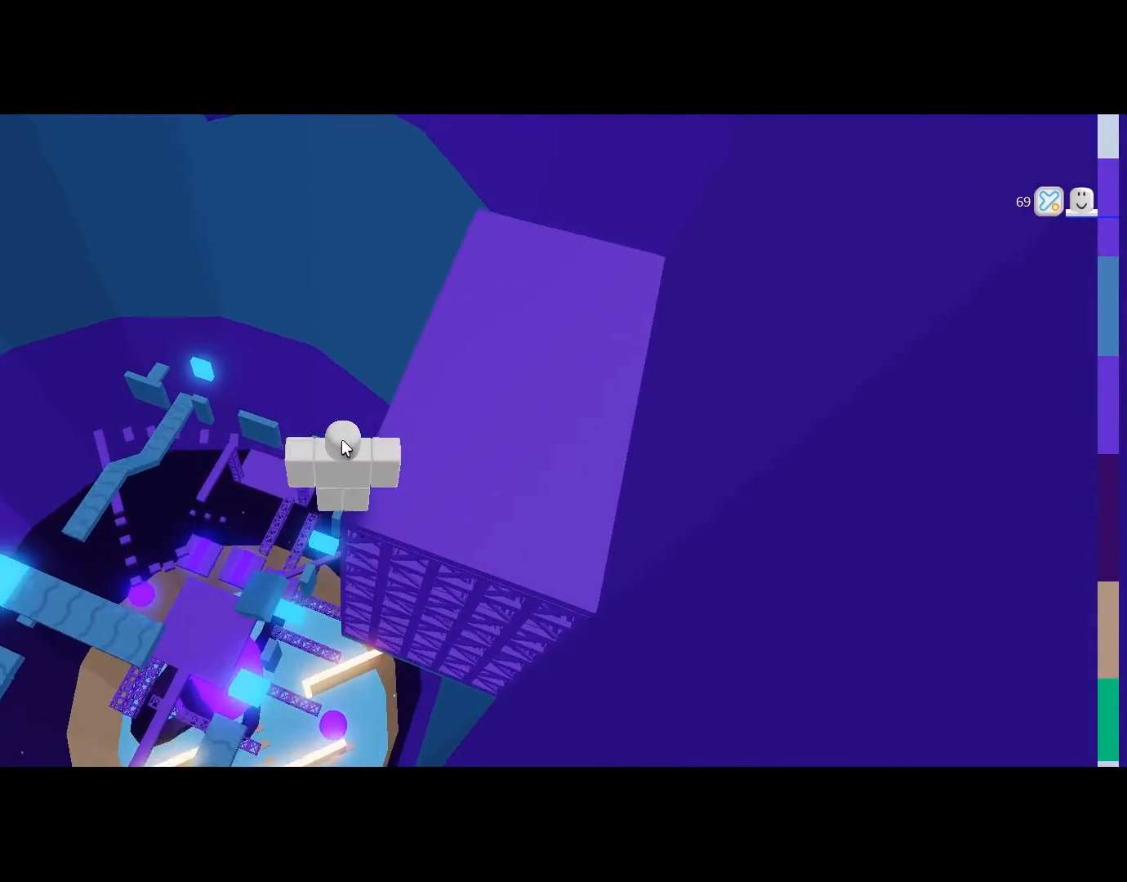
{"keys": [], "mouse": ["right"], "events": []}
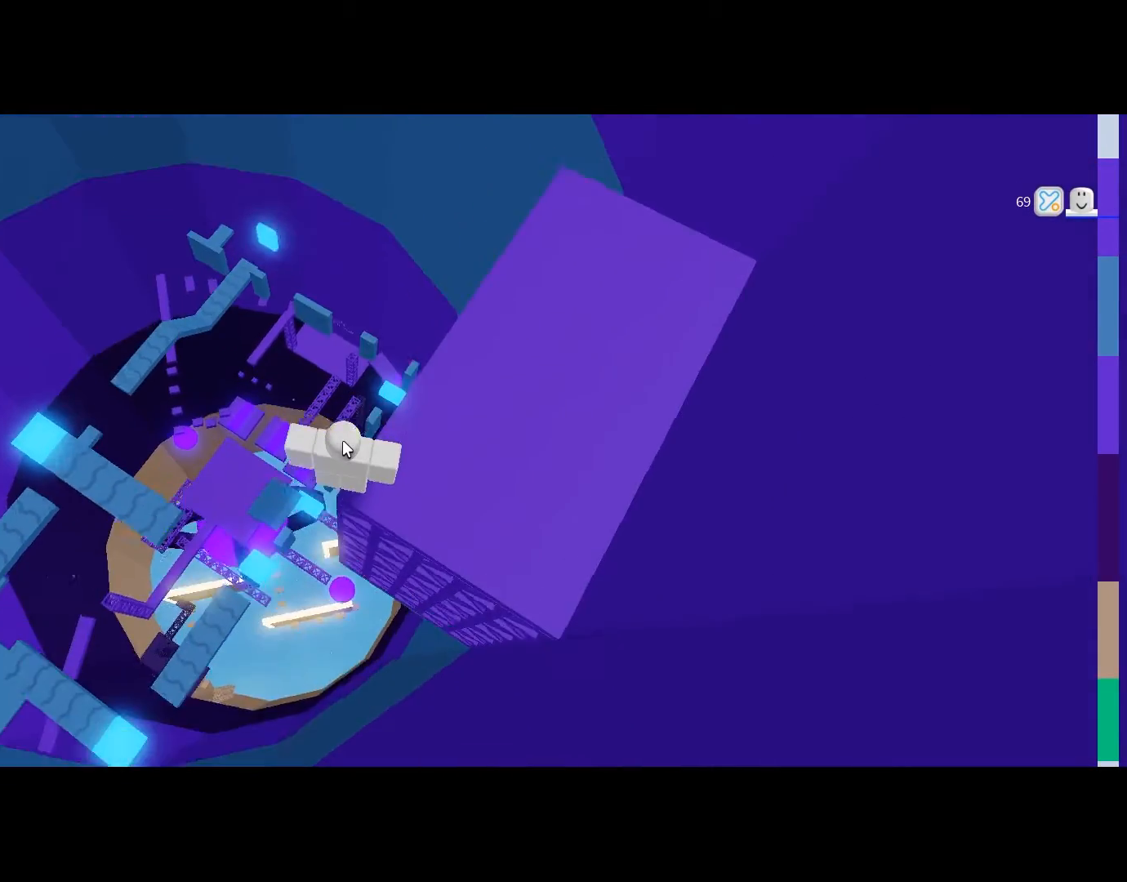
{"keys": ["w"], "mouse": ["right"], "events": [[267, "w", "down"], [367, "space", "down"], [500, "space", "up"]]}
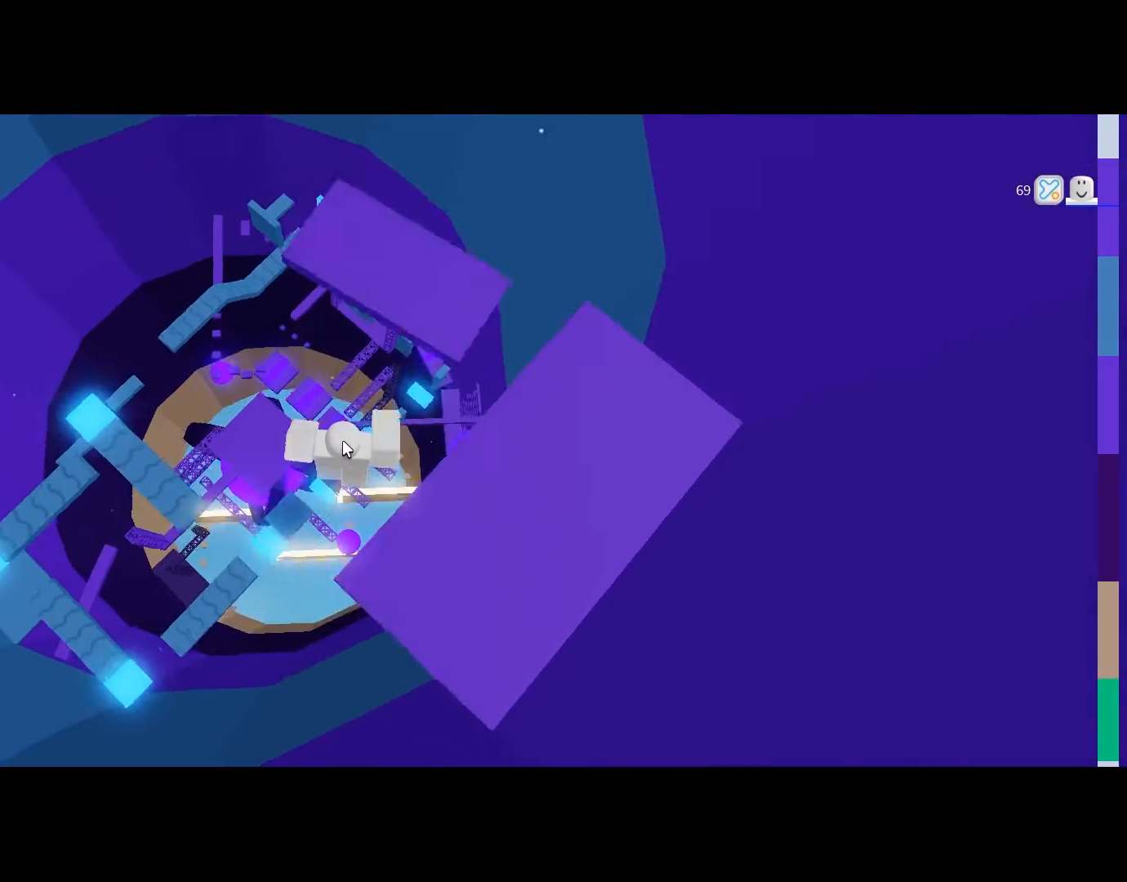
{"keys": ["d", "w"], "mouse": ["right"], "events": [[501, "d", "down"]]}
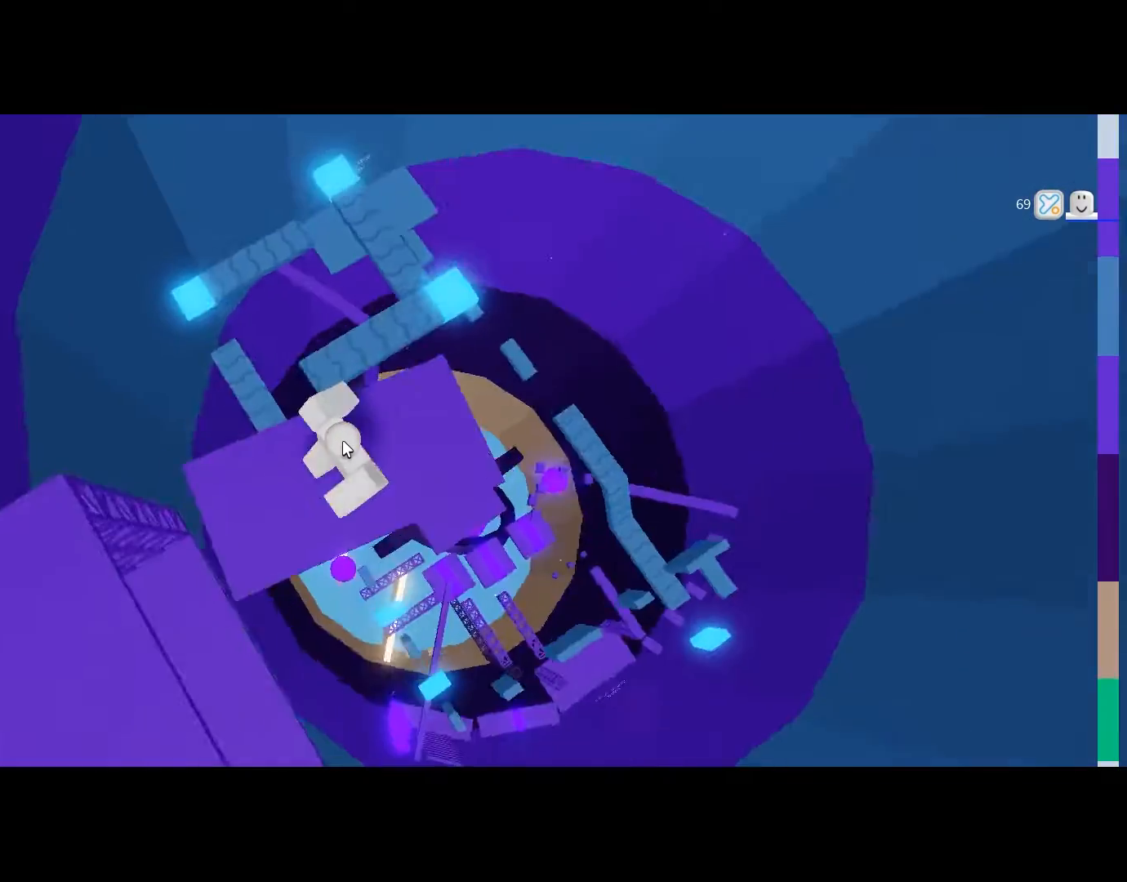
{"keys": [], "mouse": ["right"], "events": [[100, "w", "up"], [233, "d", "up"], [400, "d", "down"], [467, "d", "up"]]}
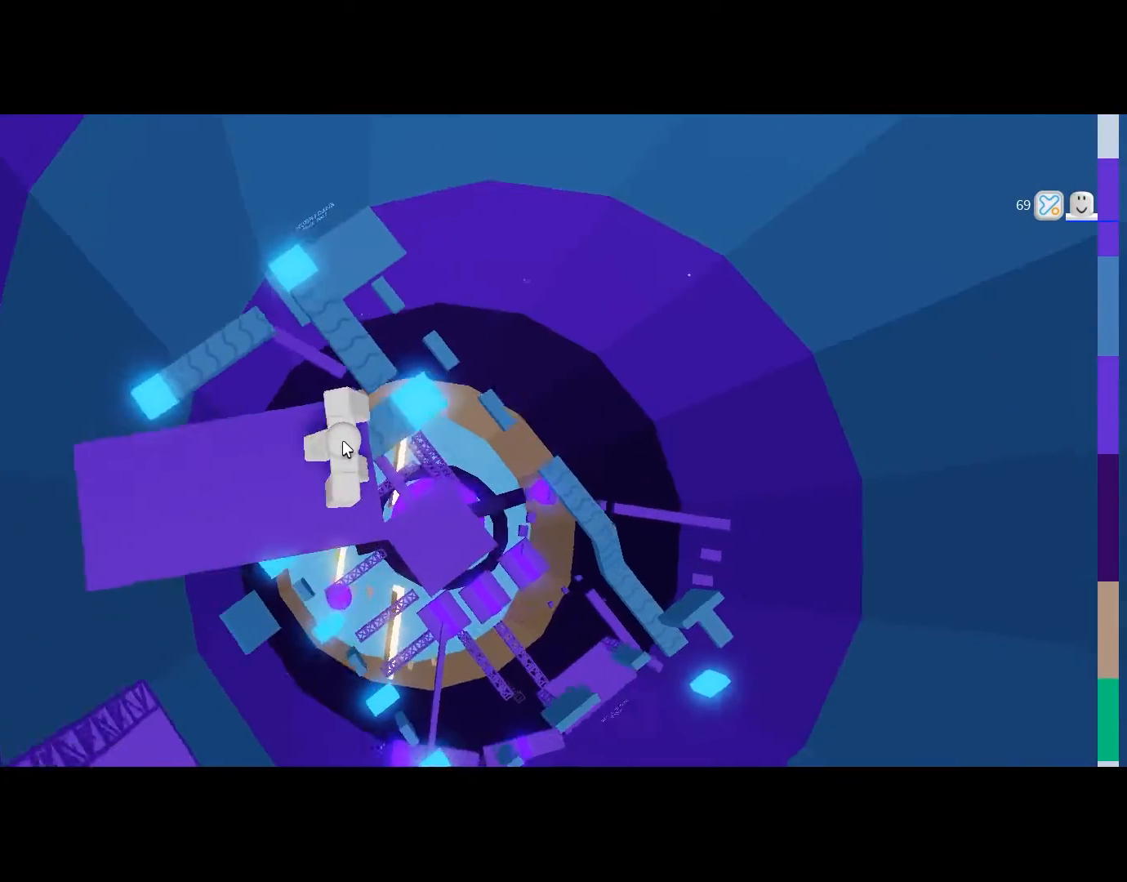
{"keys": [], "mouse": ["right"], "events": [[367, "d", "down"], [401, "d", "up"]]}
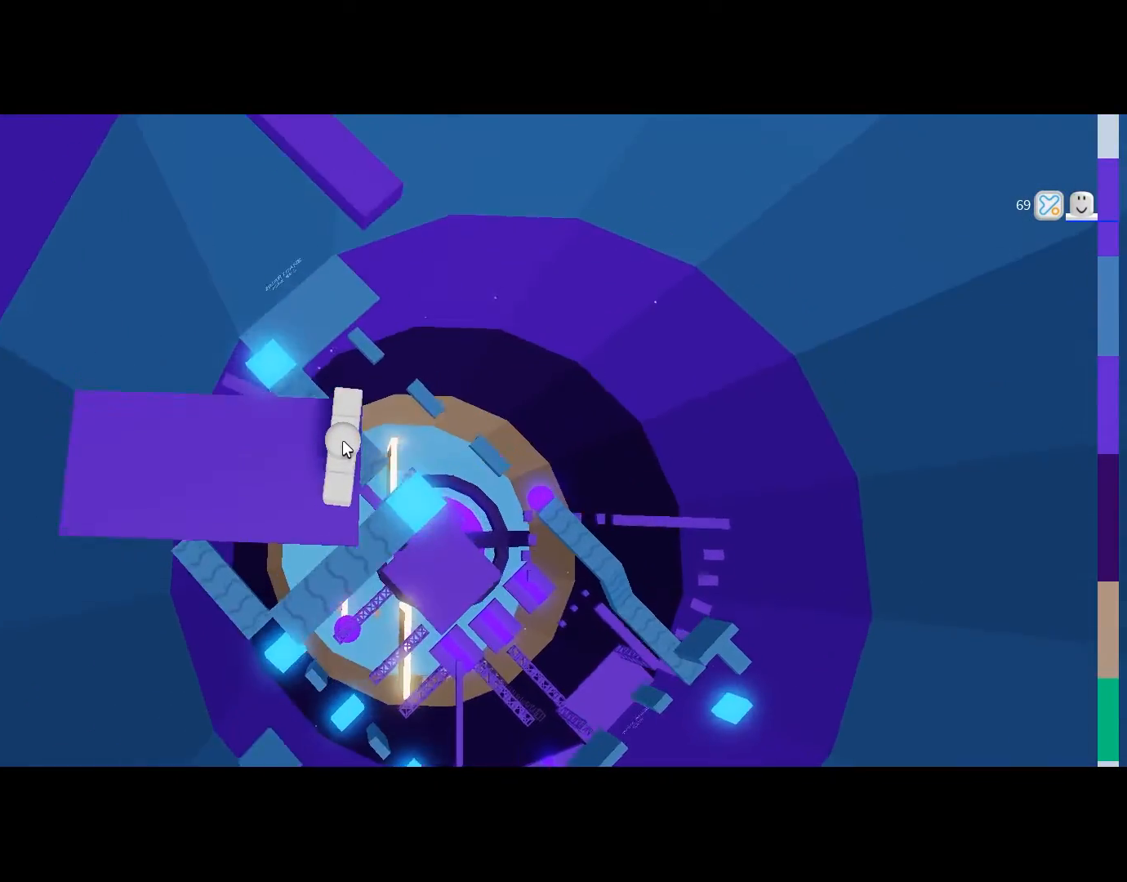
{"keys": [], "mouse": ["right"], "events": []}
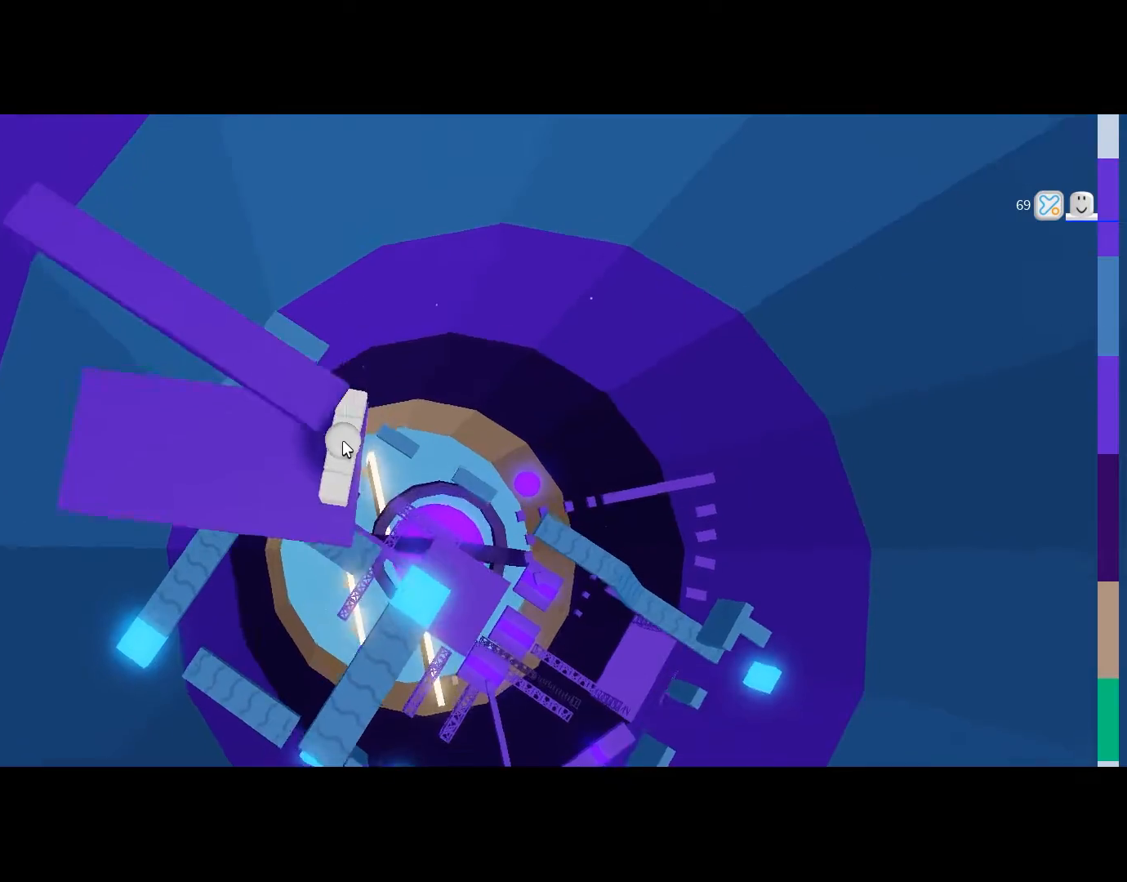
{"keys": [], "mouse": [], "events": [[301, "mouse_right", "up"]]}
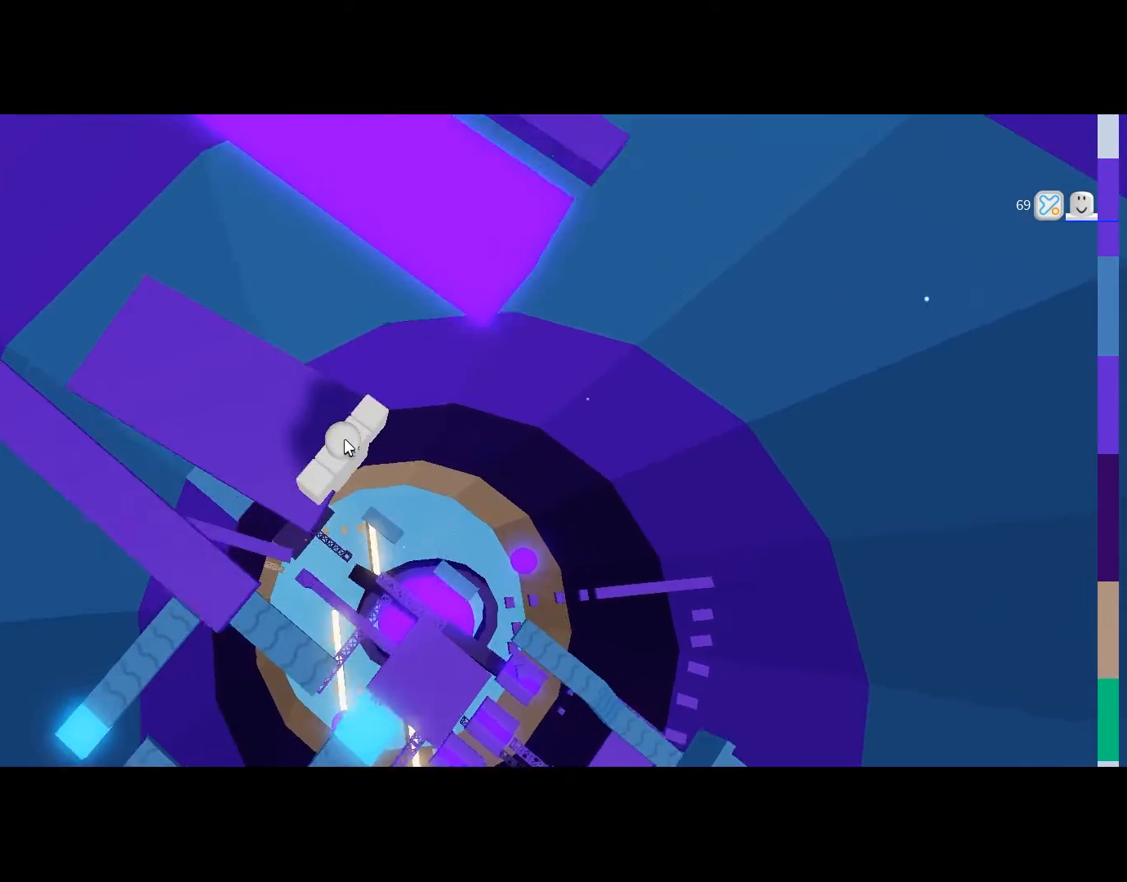
{"keys": [], "mouse": [], "events": []}
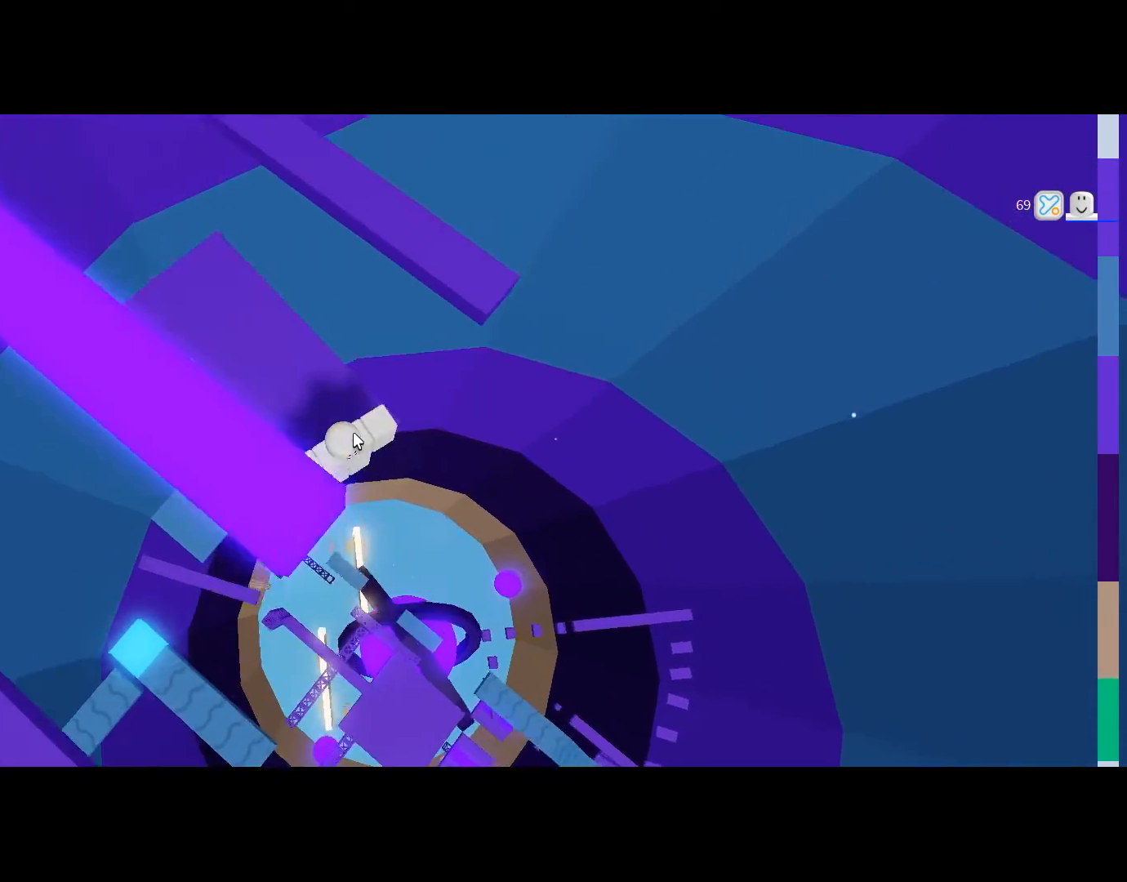
{"keys": [], "mouse": ["right"], "events": [[200, "mouse_right", "down"]]}
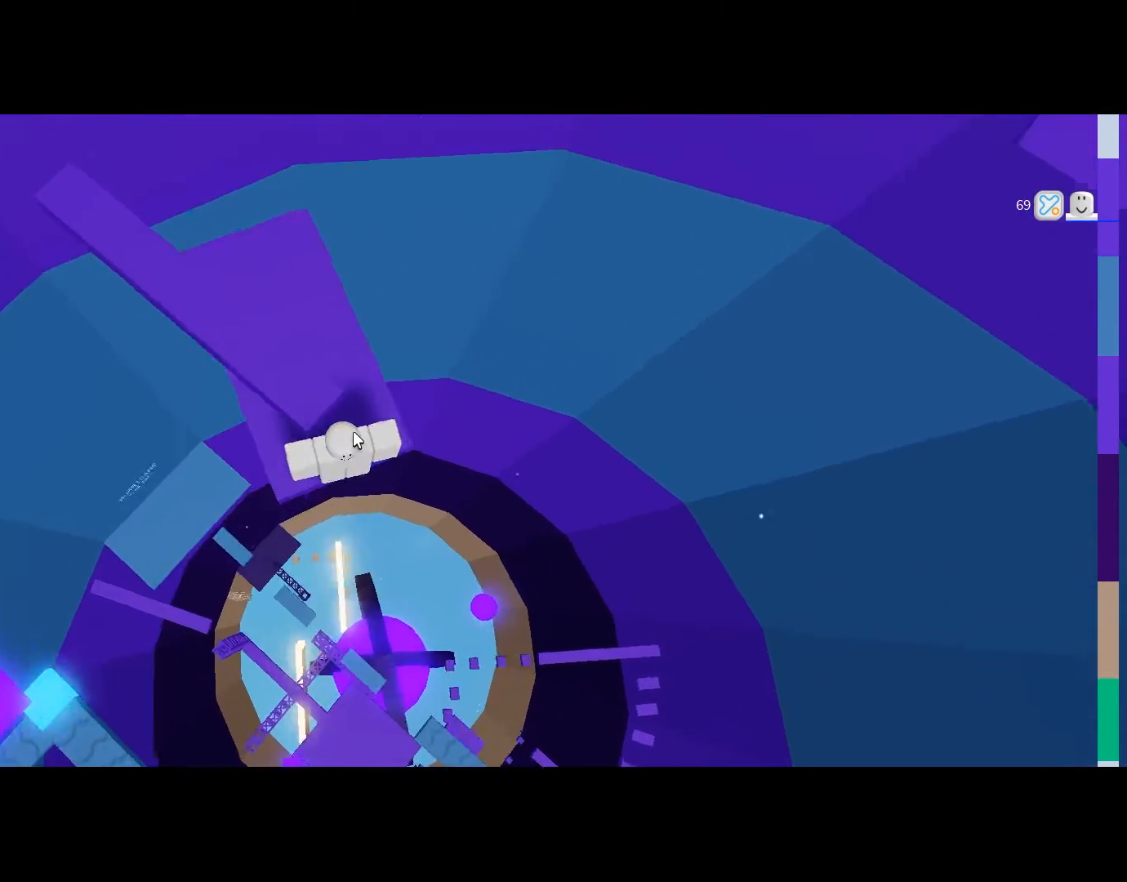
{"keys": ["w"], "mouse": [], "events": [[33, "w", "down"], [367, "mouse_right", "up"]]}
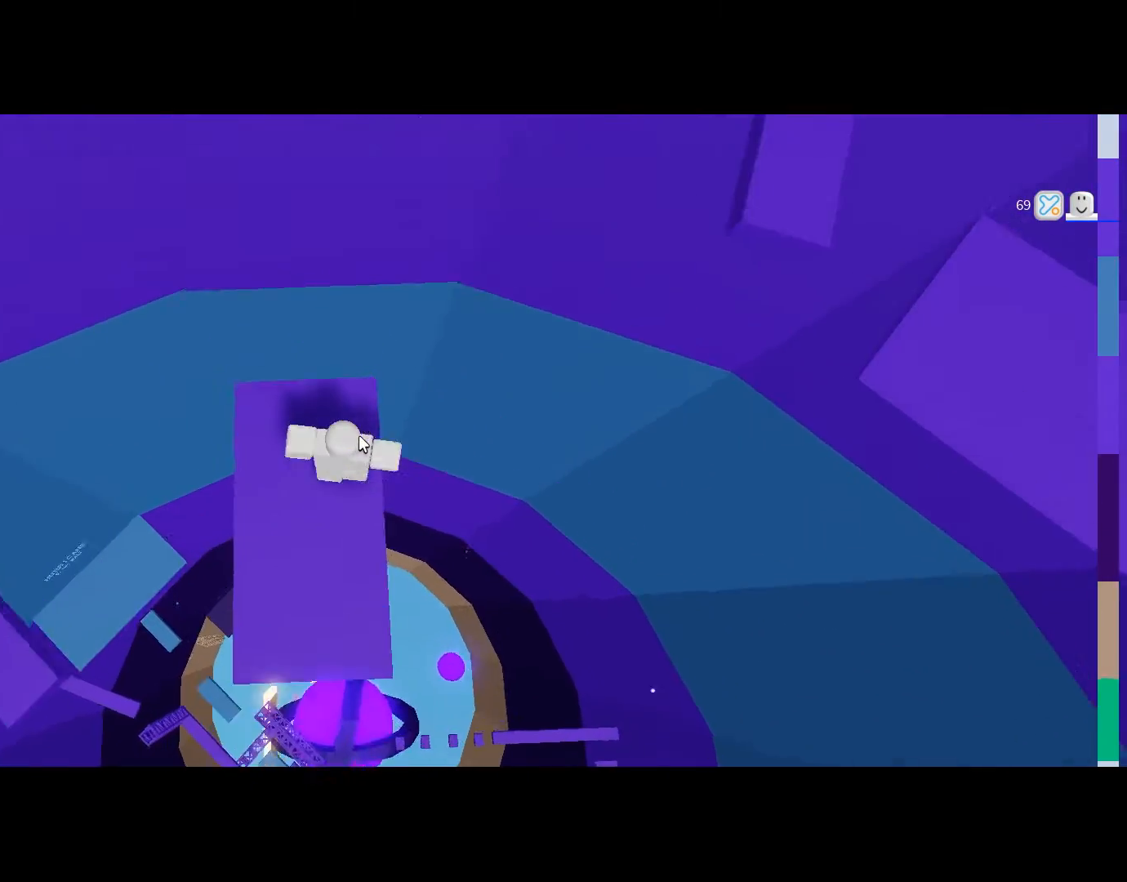
{"keys": ["space", "w"], "mouse": ["right"], "events": [[100, "mouse_right", "down"], [167, "w", "up"], [334, "w", "down"], [401, "shift", "down"], [467, "space", "down"], [501, "shift", "up"]]}
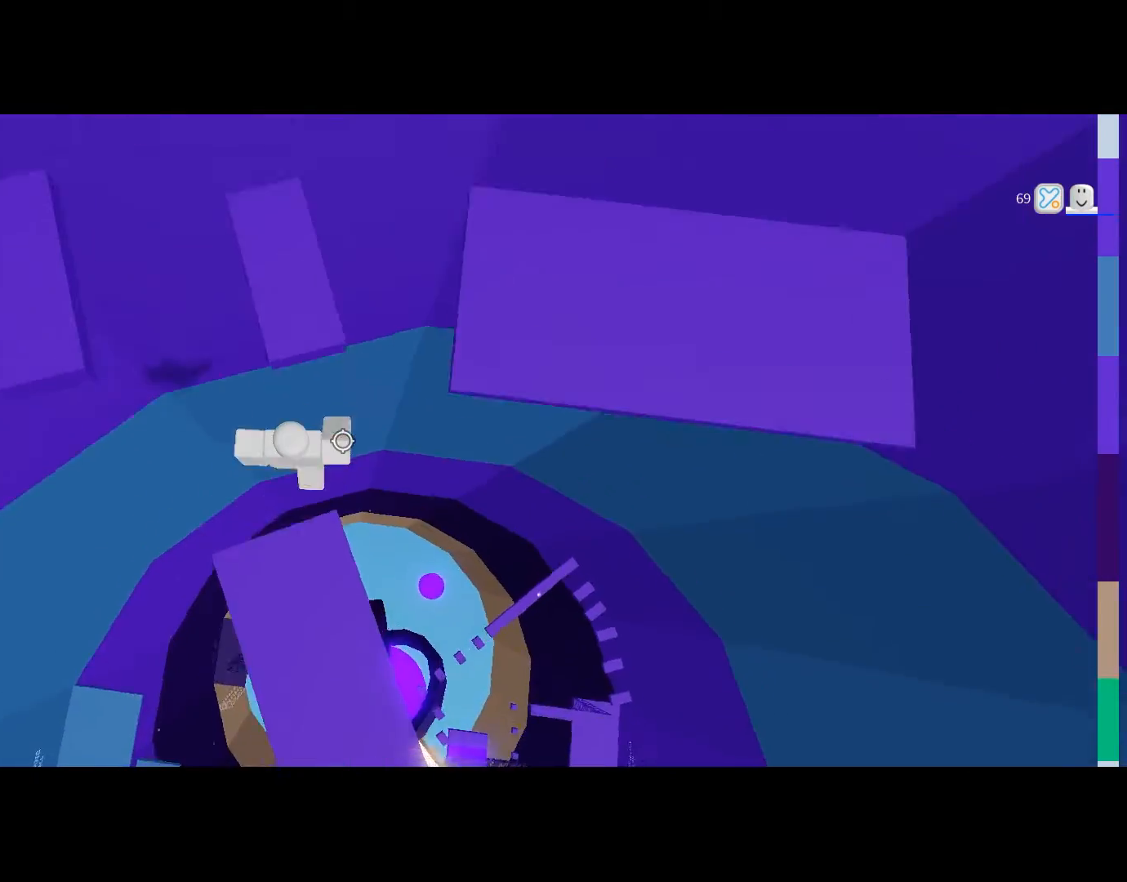
{"keys": ["space", "w"], "mouse": [], "events": [[100, "space", "up"], [467, "mouse_right", "up"], [467, "space", "down"]]}
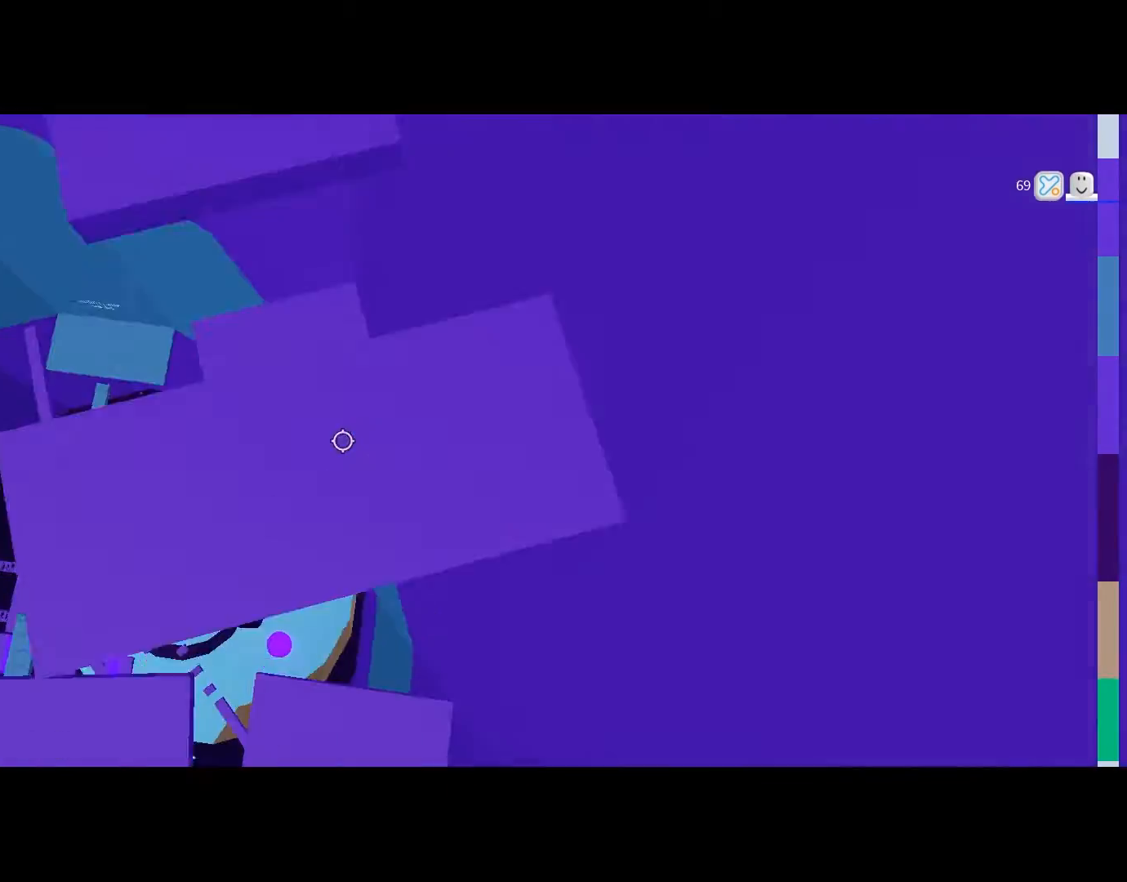
{"keys": ["space", "w"], "mouse": [], "events": [[67, "space", "up"], [501, "space", "down"]]}
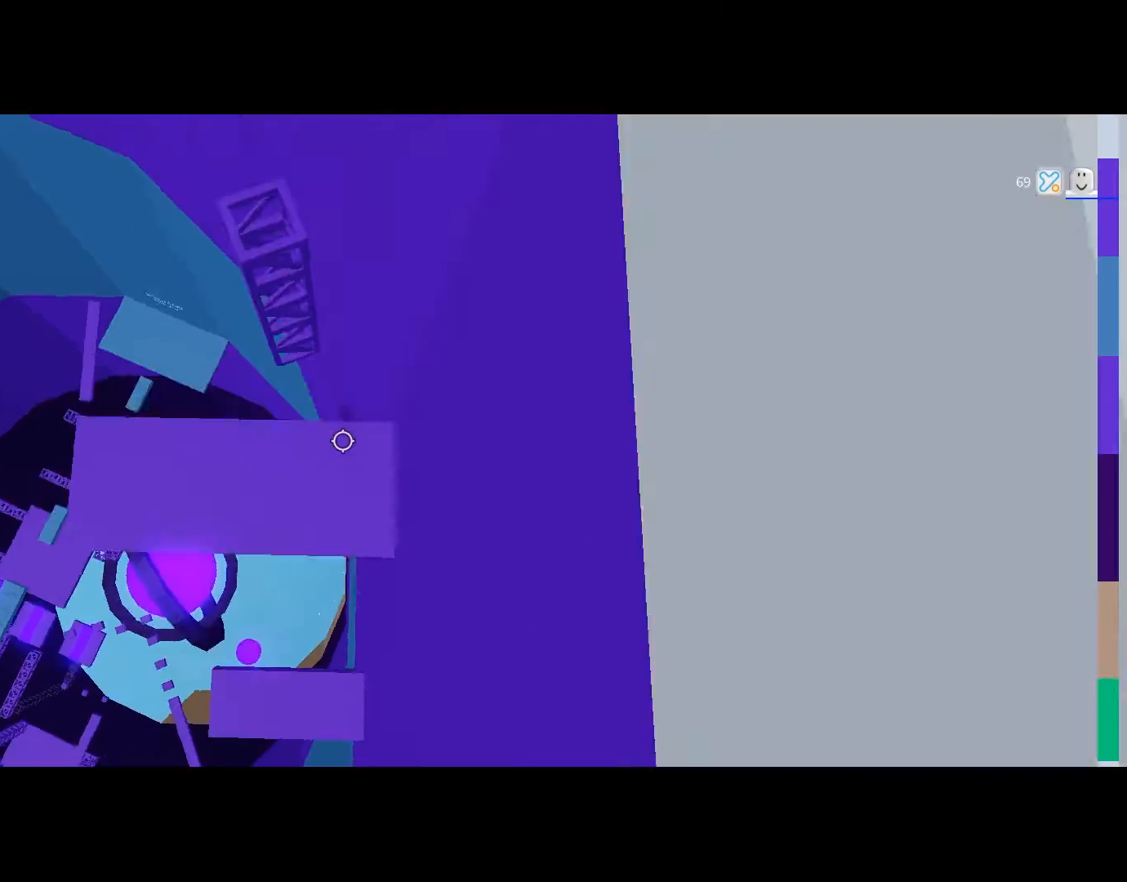
{"keys": ["d"], "mouse": [], "events": [[367, "d", "down"], [367, "w", "up"], [467, "space", "up"]]}
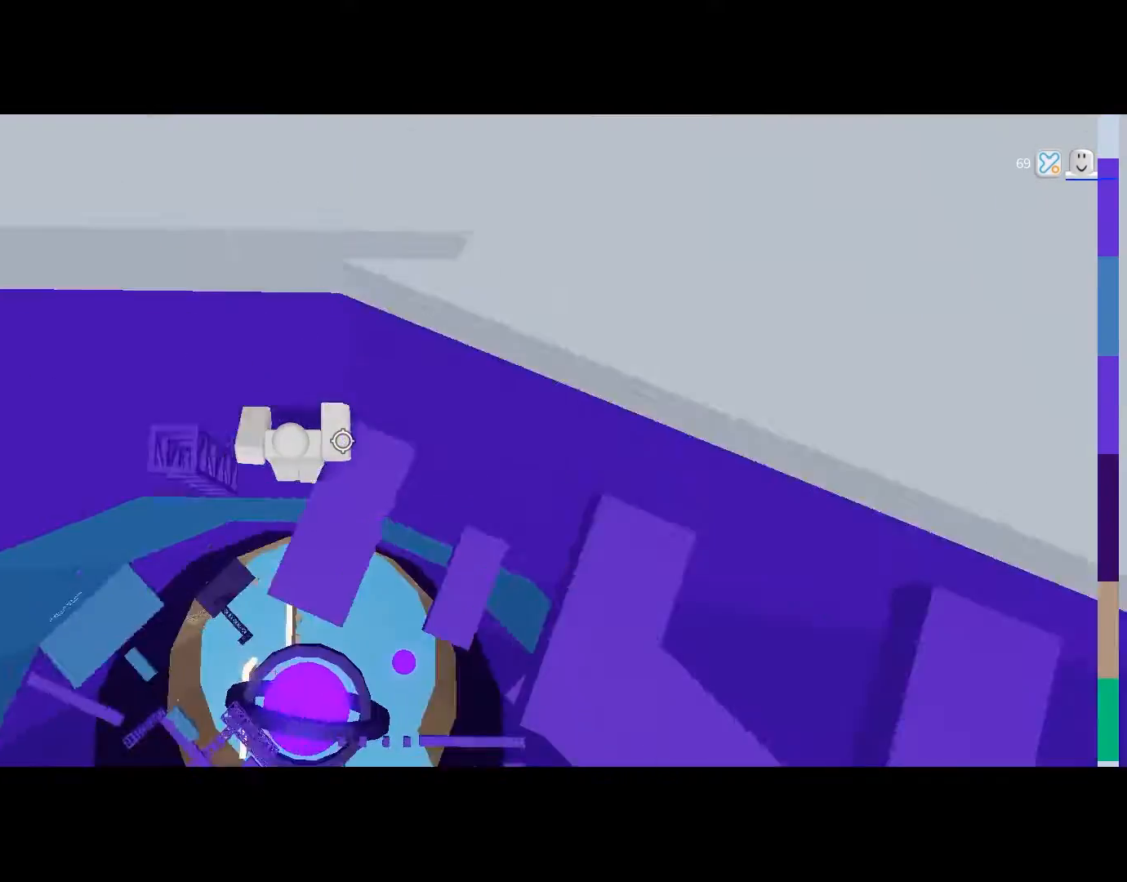
{"keys": ["d", "w"], "mouse": [], "events": [[234, "space", "down"], [367, "space", "up"], [467, "w", "down"]]}
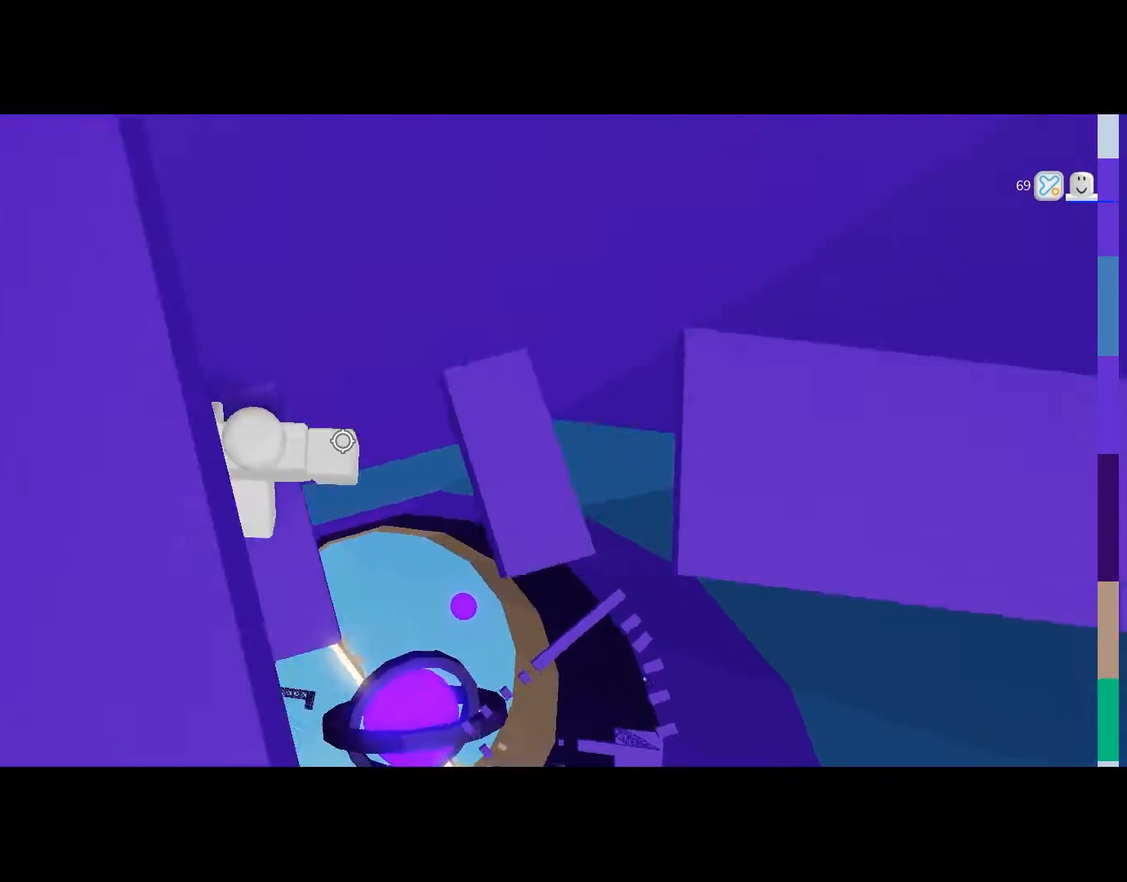
{"keys": [], "mouse": [], "events": [[133, "d", "up"], [133, "w", "up"], [233, "a", "down"], [367, "a", "up"]]}
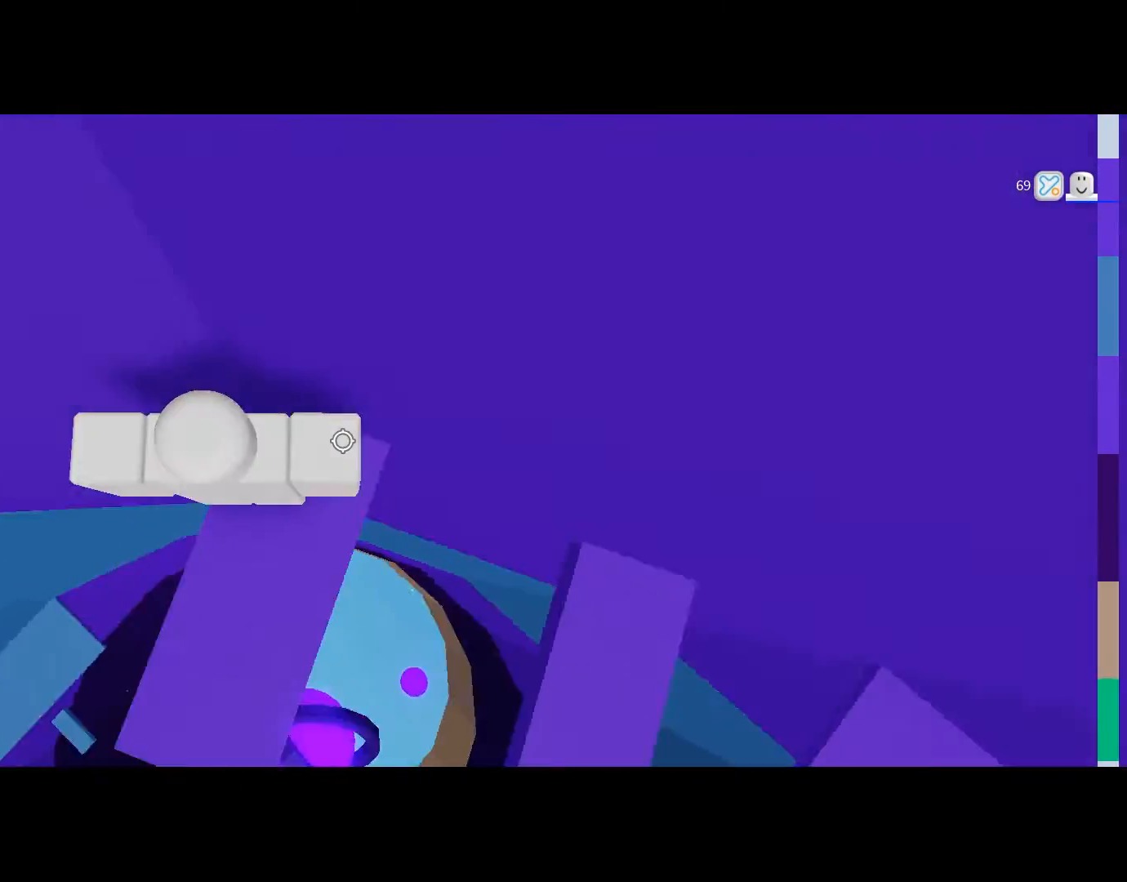
{"keys": ["d", "space", "w"], "mouse": [], "events": [[34, "w", "down"], [134, "space", "down"], [501, "d", "down"]]}
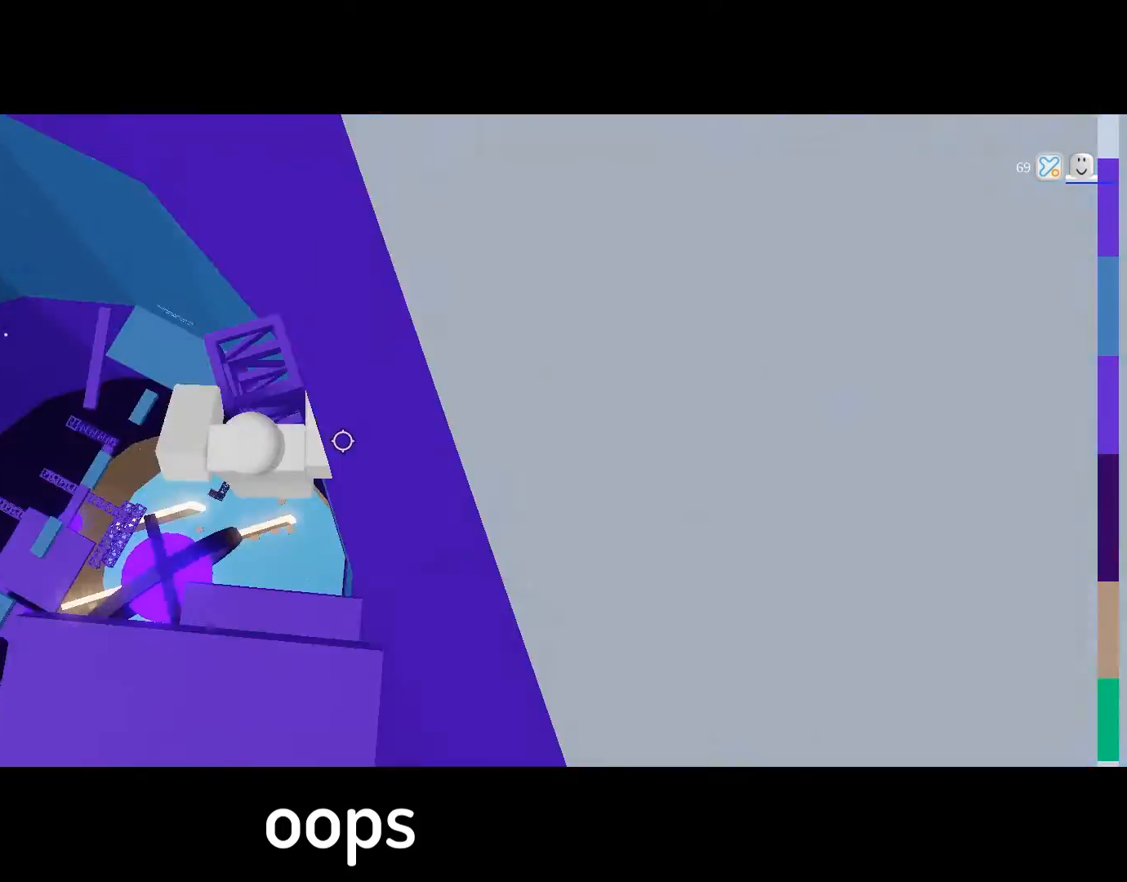
{"keys": ["d", "space"], "mouse": [], "events": [[100, "w", "up"], [200, "space", "up"], [500, "space", "down"]]}